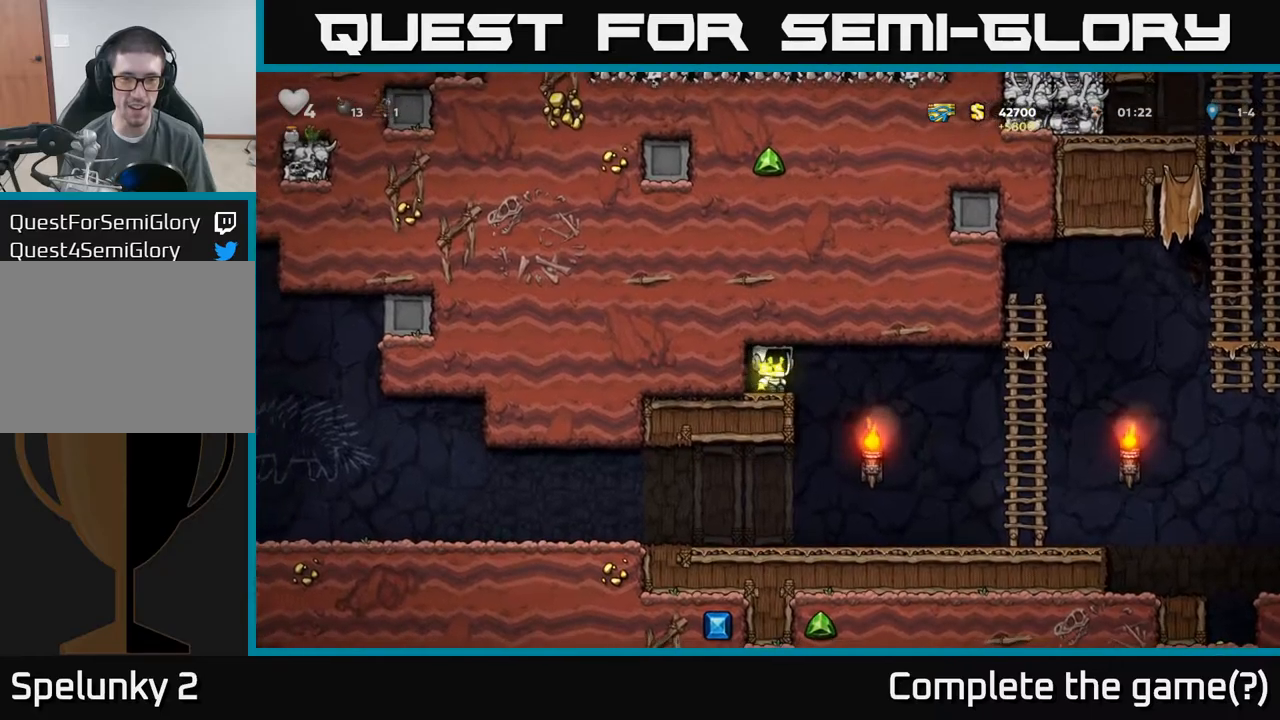
Gameplay with a controller (Xbox layout); each line is a JSON object with the inputs held at the frame after it. "events" lists button and stick changes between this image and that frame as [ms after this image, input, new state], when the widget could be followed in between. Not read: L3 R3 right_stick.
{"buttons": [], "left_stick": "up-right", "events": [[484, "left_stick", "up-right"]]}
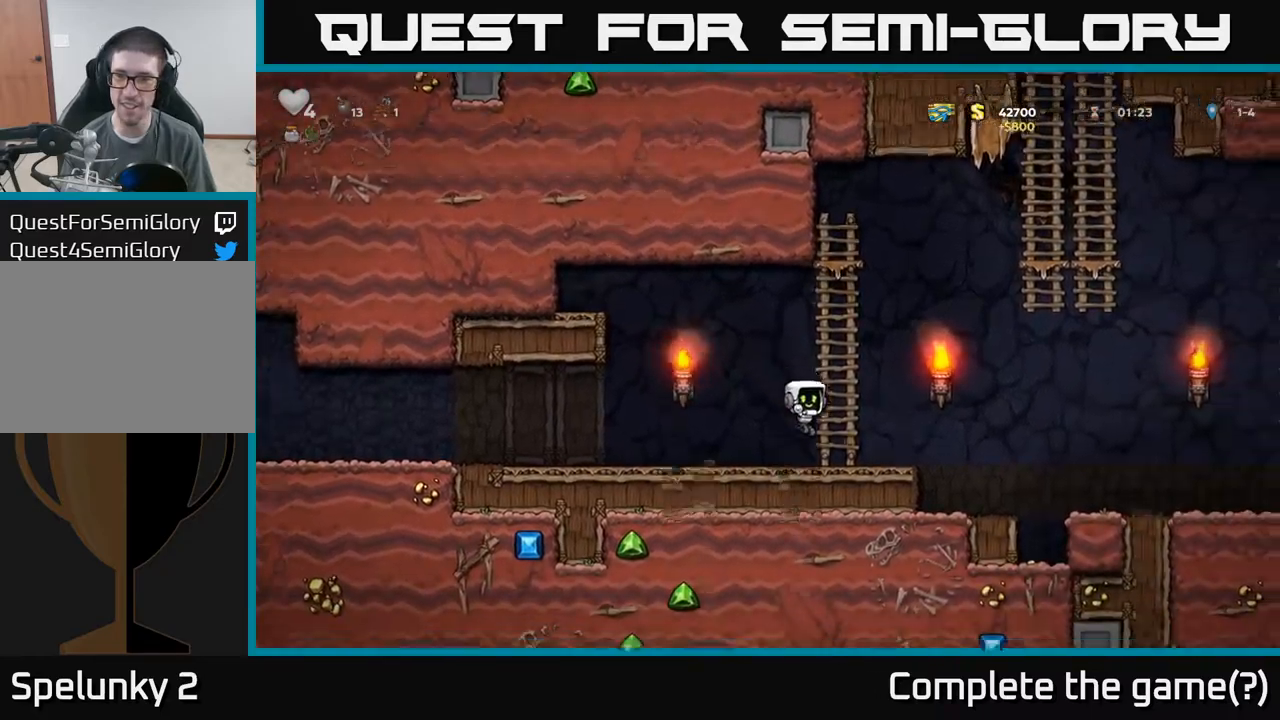
{"buttons": [], "left_stick": "up-right", "events": []}
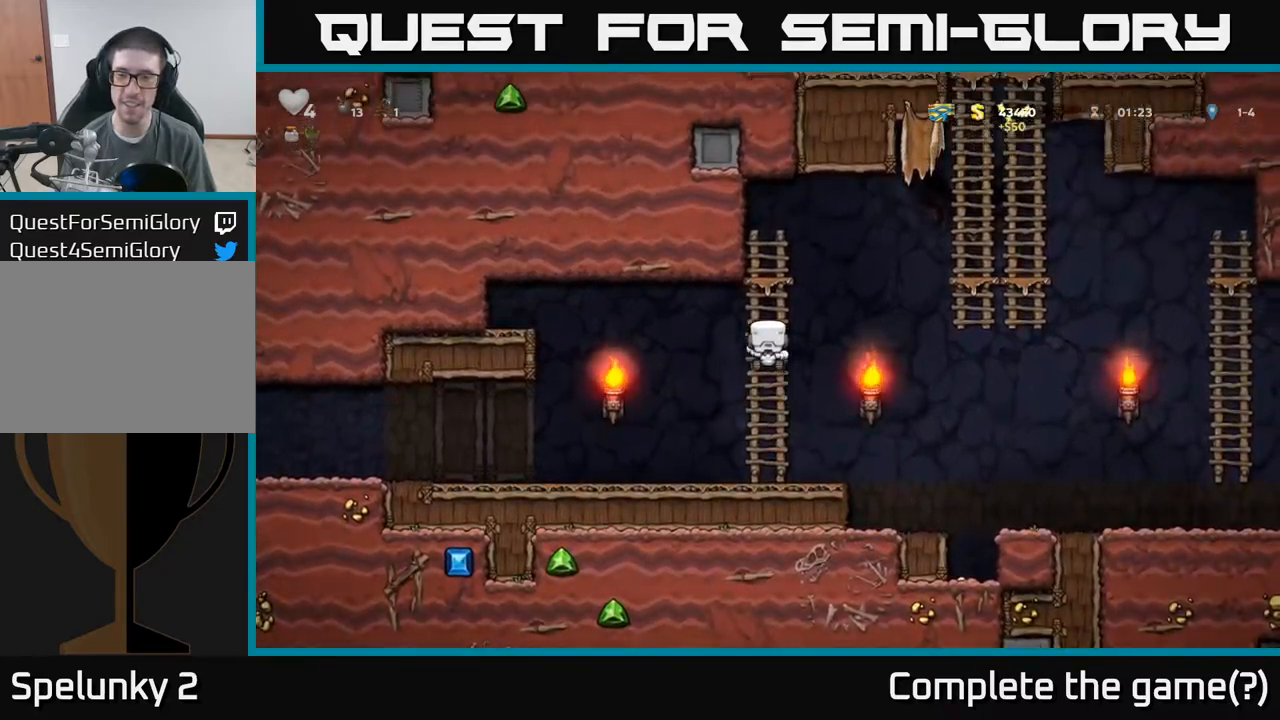
{"buttons": [], "left_stick": "up-right", "events": [[17, "left_stick", "right"], [34, "A", "down"], [400, "A", "up"], [500, "left_stick", "up-right"]]}
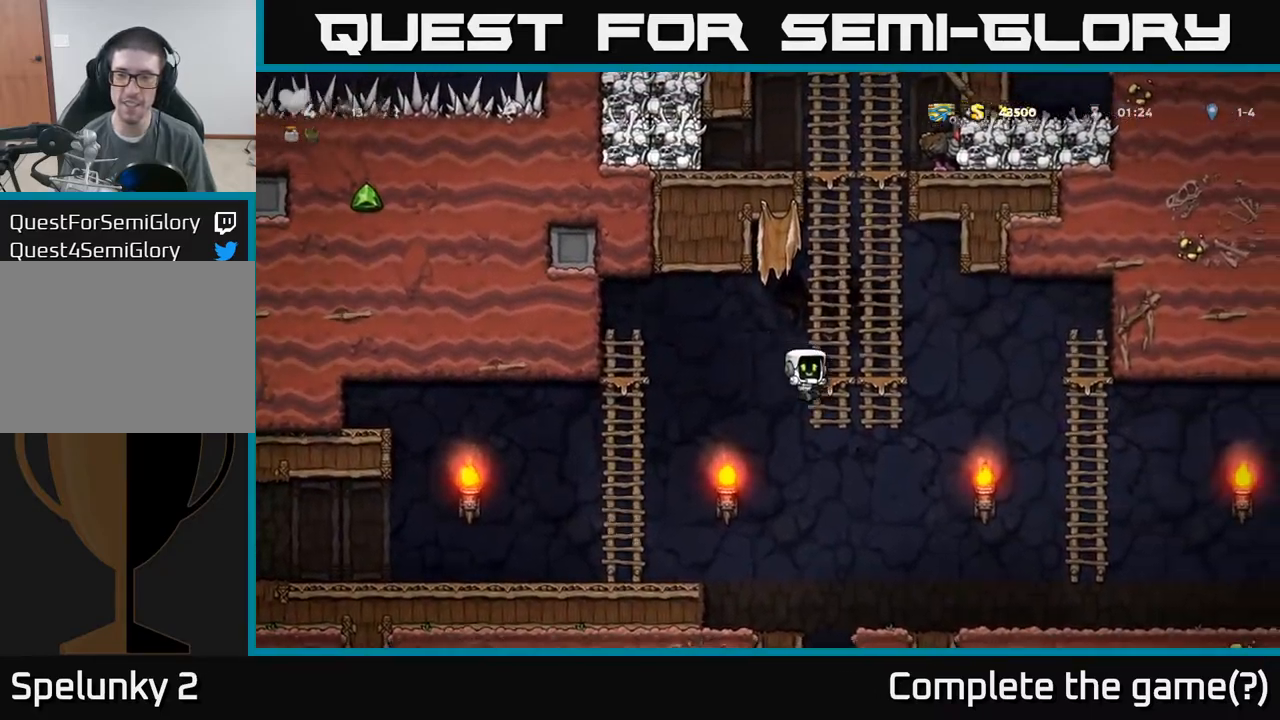
{"buttons": ["A"], "left_stick": "up-right", "events": [[84, "A", "down"], [267, "A", "up"], [400, "A", "down"]]}
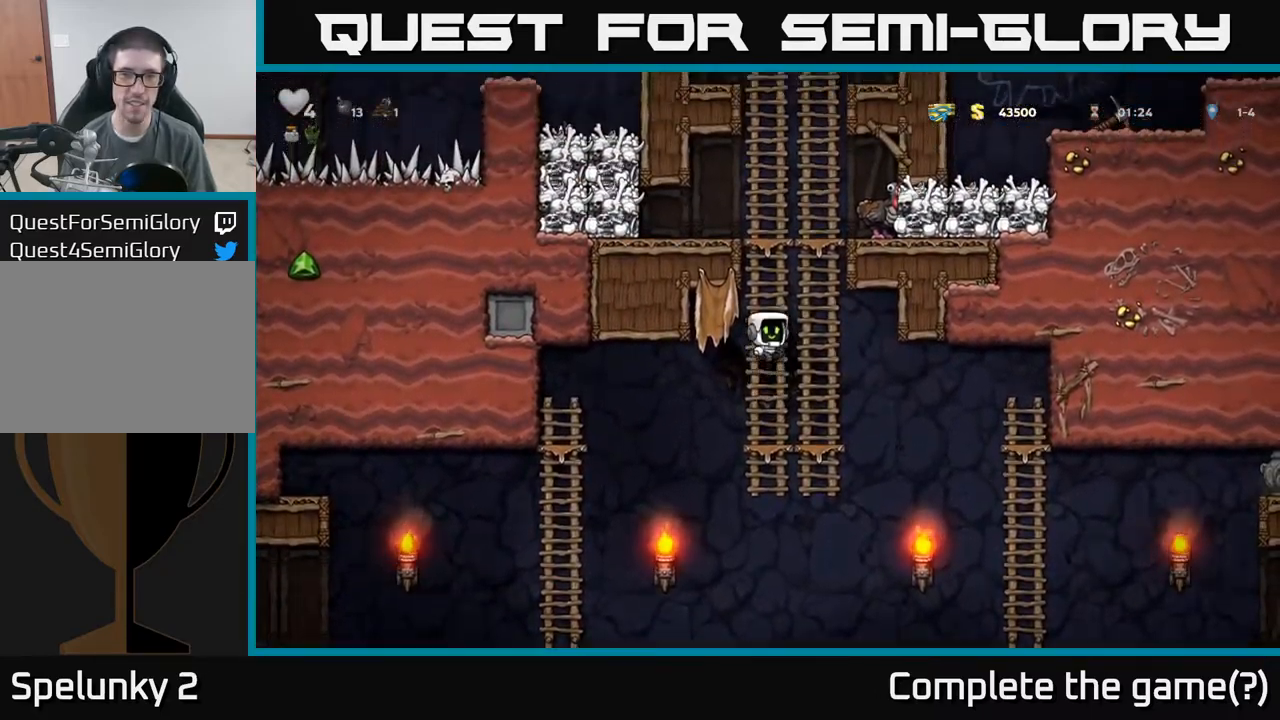
{"buttons": [], "left_stick": "up-right", "events": [[84, "A", "up"], [334, "A", "down"], [467, "A", "up"]]}
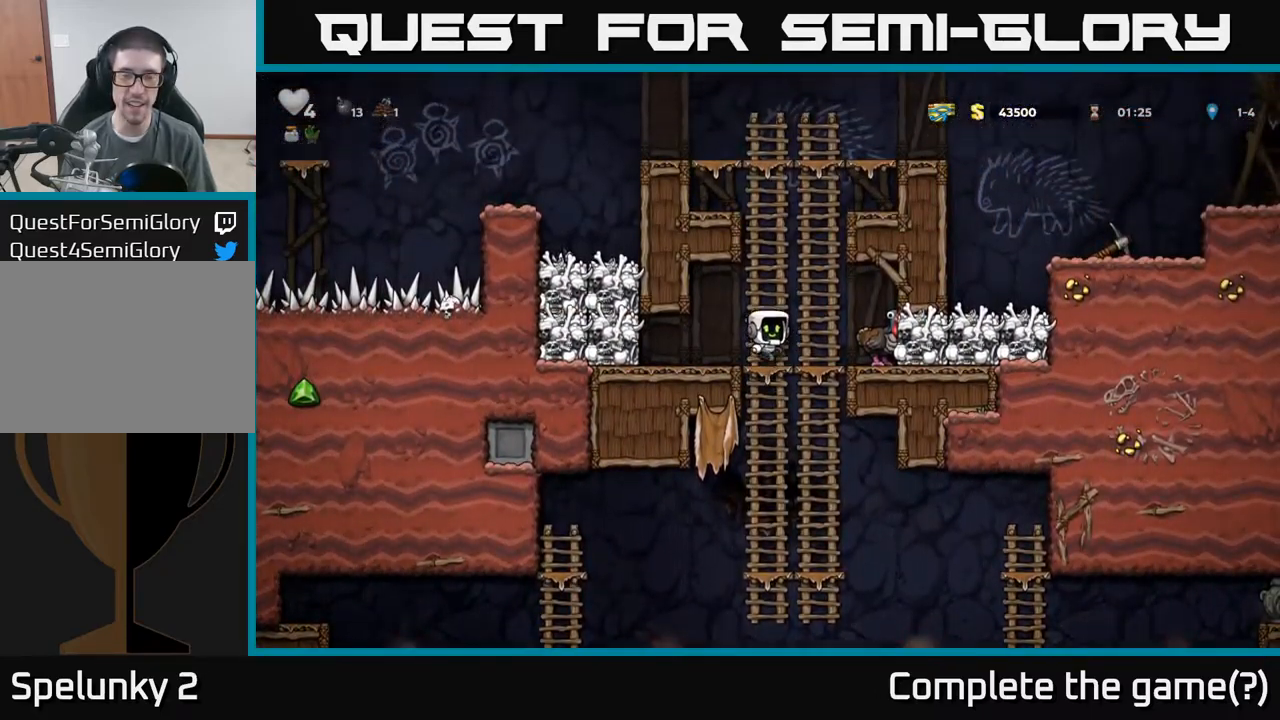
{"buttons": [], "left_stick": "up-right", "events": [[184, "A", "down"], [367, "A", "up"]]}
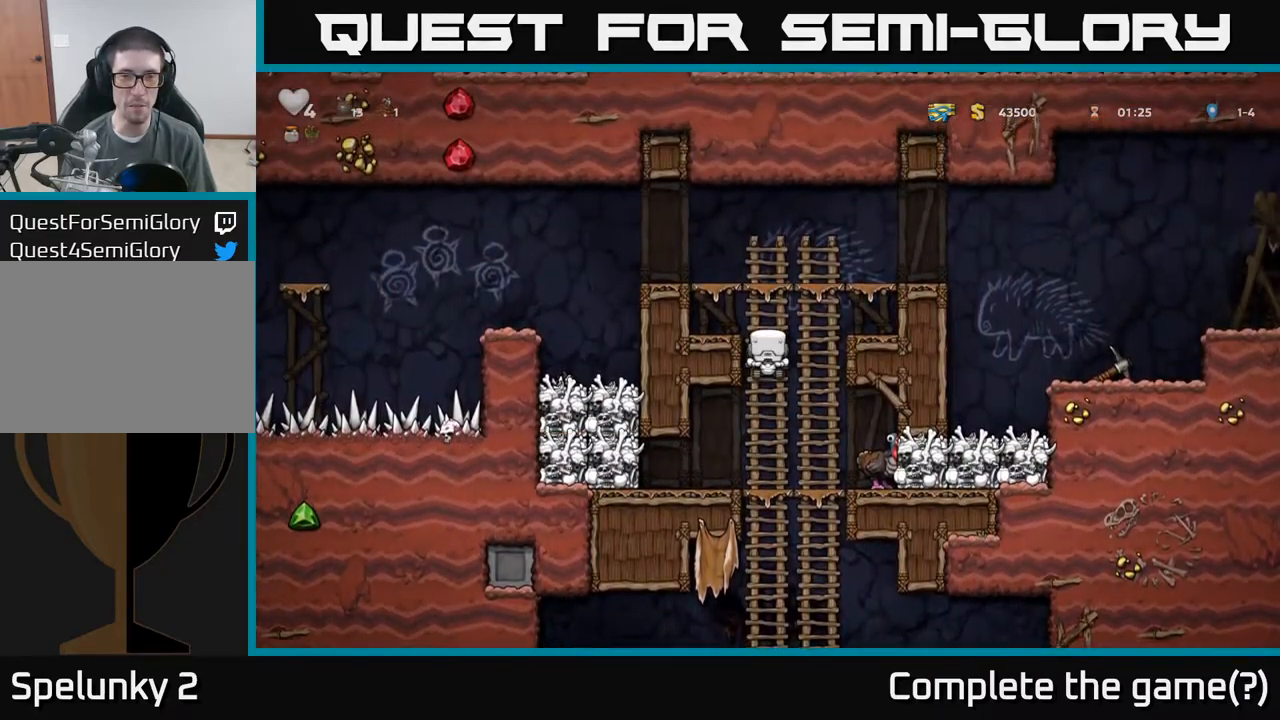
{"buttons": [], "left_stick": "left", "events": [[284, "A", "down"], [467, "A", "up"], [484, "left_stick", "left"]]}
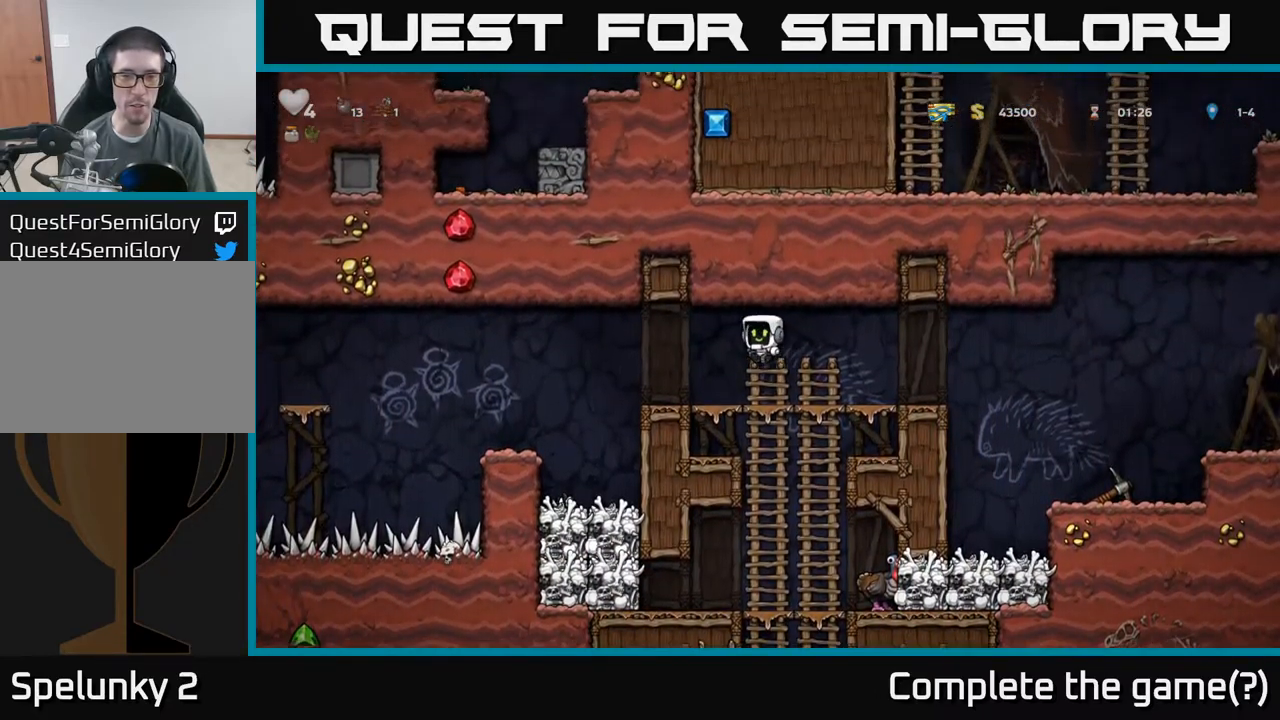
{"buttons": [], "left_stick": "right", "events": [[34, "left_stick", "down"], [117, "left_stick", "center"], [434, "left_stick", "right"]]}
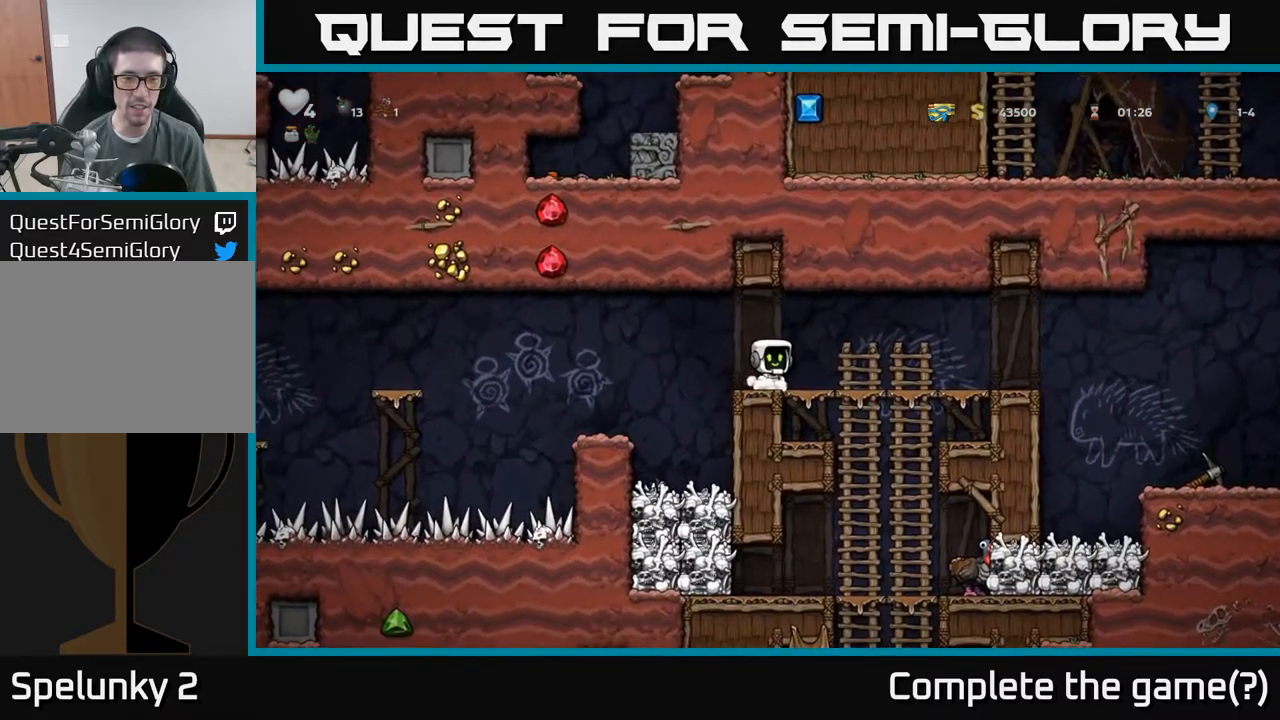
{"buttons": [], "left_stick": "down-right", "events": [[184, "left_stick", "down"], [234, "A", "down"], [350, "A", "up"], [434, "left_stick", "center"], [484, "left_stick", "down-right"]]}
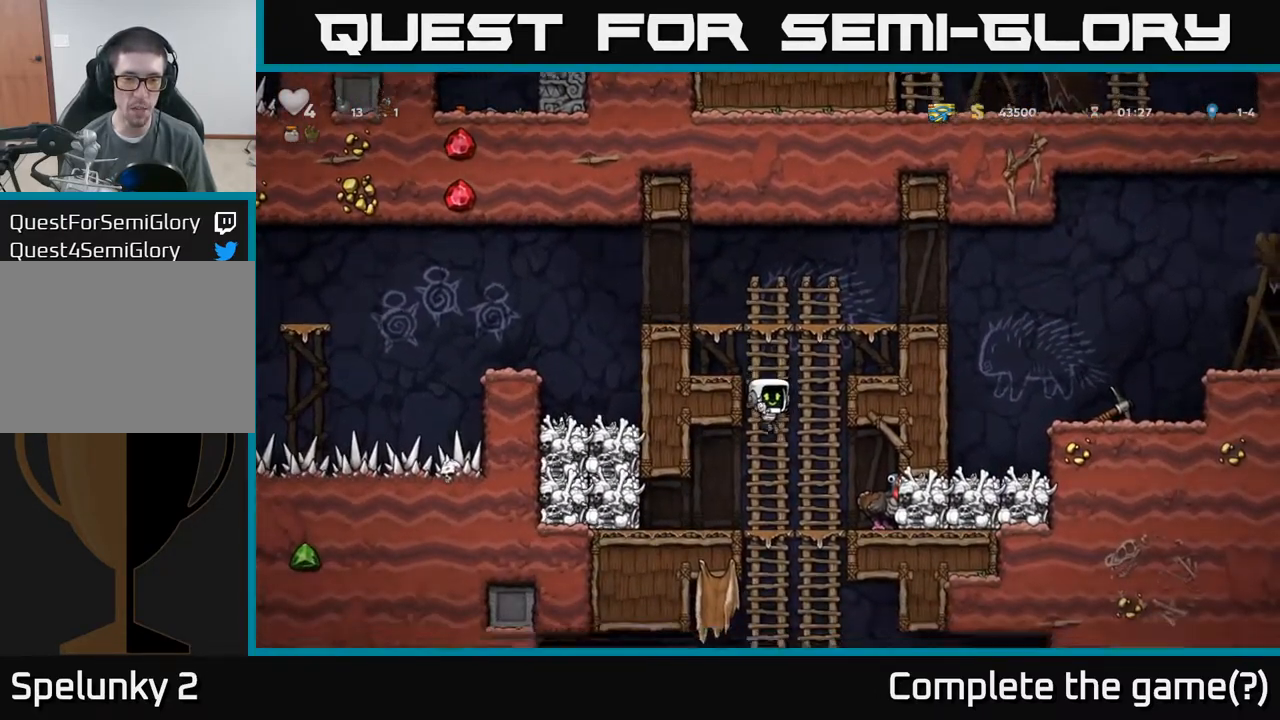
{"buttons": [], "left_stick": "center", "events": [[150, "left_stick", "center"], [400, "X", "down"], [500, "X", "up"]]}
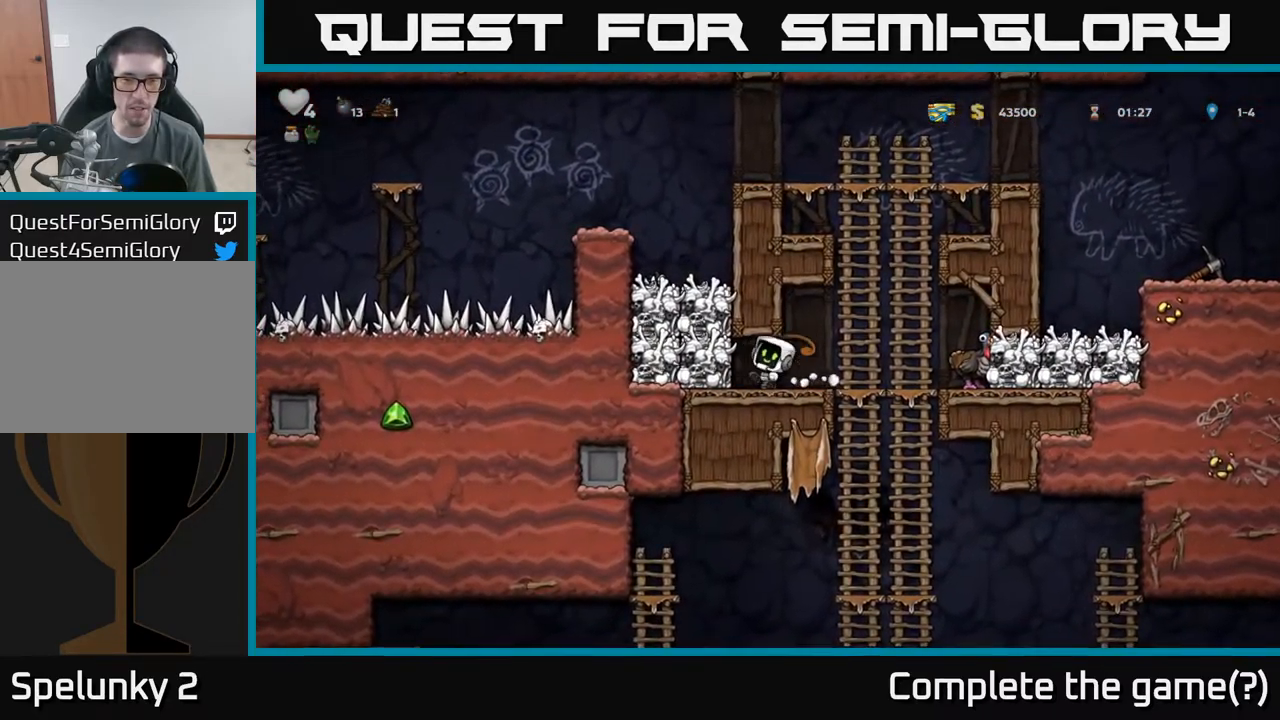
{"buttons": [], "left_stick": "center", "events": [[50, "left_stick", "right"], [234, "left_stick", "center"], [301, "left_stick", "left"], [418, "left_stick", "center"]]}
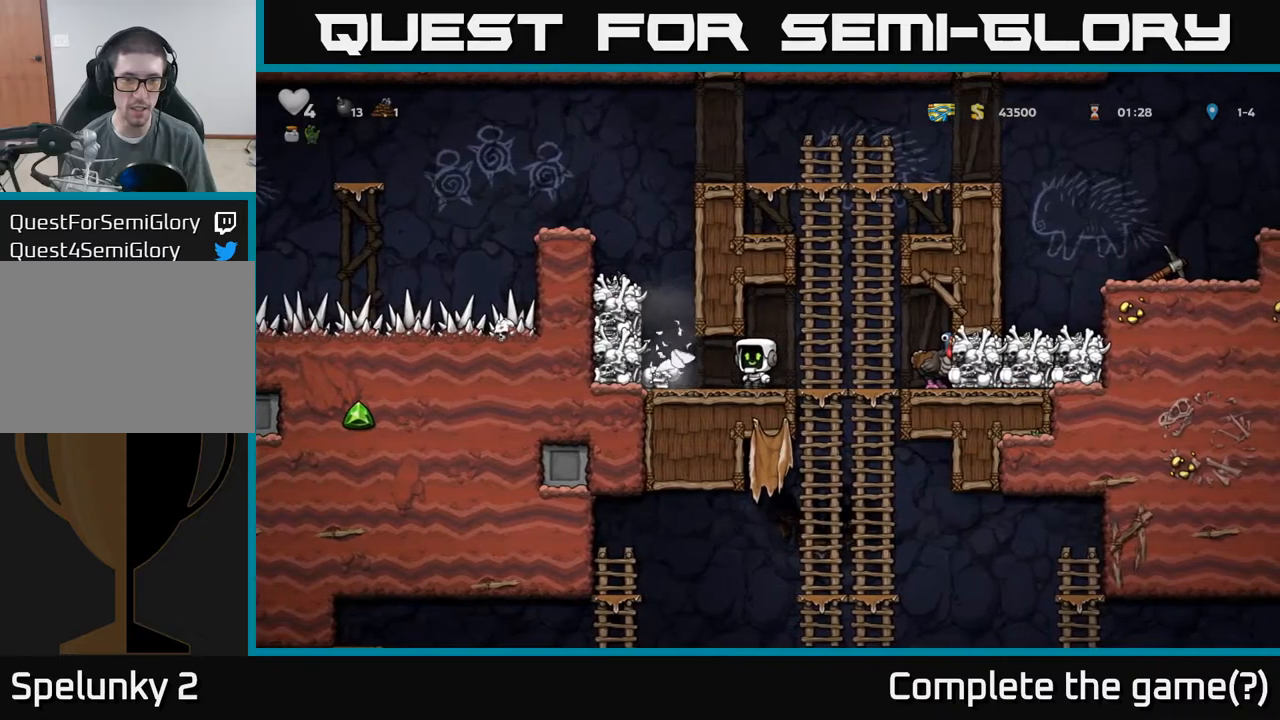
{"buttons": [], "left_stick": "up", "events": [[317, "left_stick", "up"]]}
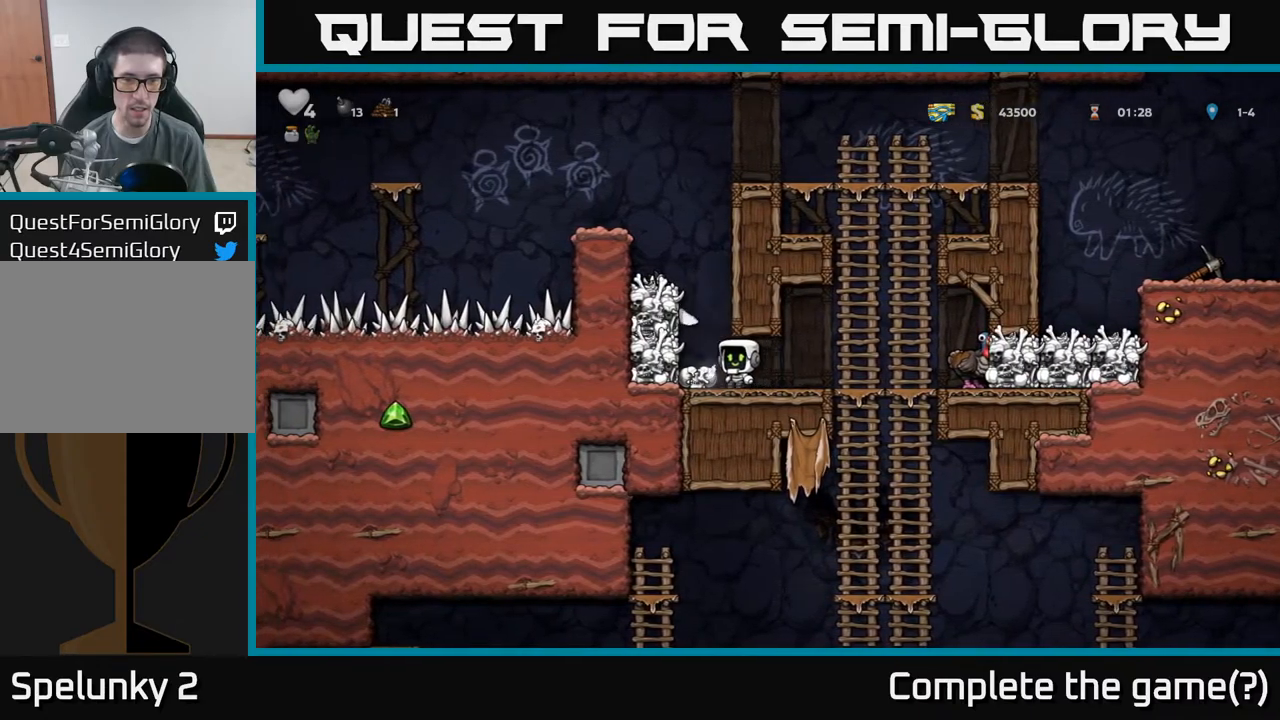
{"buttons": [], "left_stick": "right", "events": [[17, "left_stick", "down"], [67, "X", "down"], [117, "X", "up"], [134, "left_stick", "right"]]}
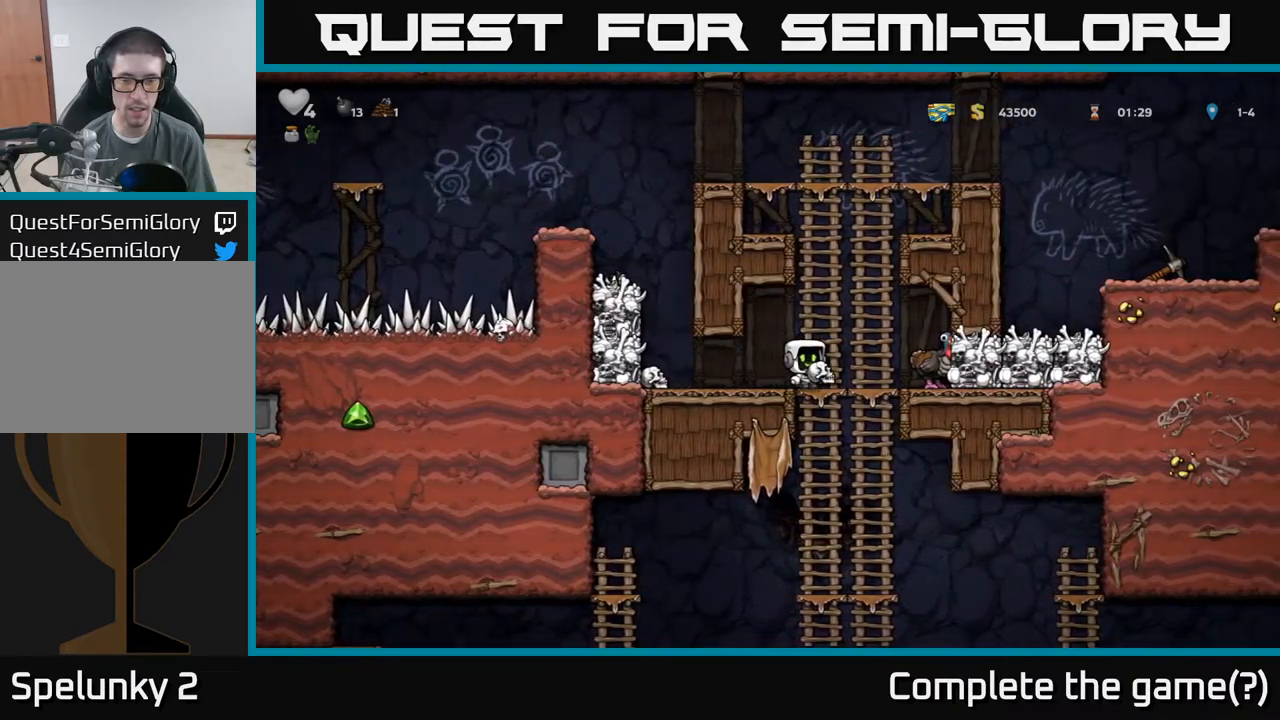
{"buttons": [], "left_stick": "down", "events": [[34, "left_stick", "down"], [67, "A", "down"], [200, "A", "up"], [250, "left_stick", "center"], [317, "left_stick", "up-right"], [450, "left_stick", "down"]]}
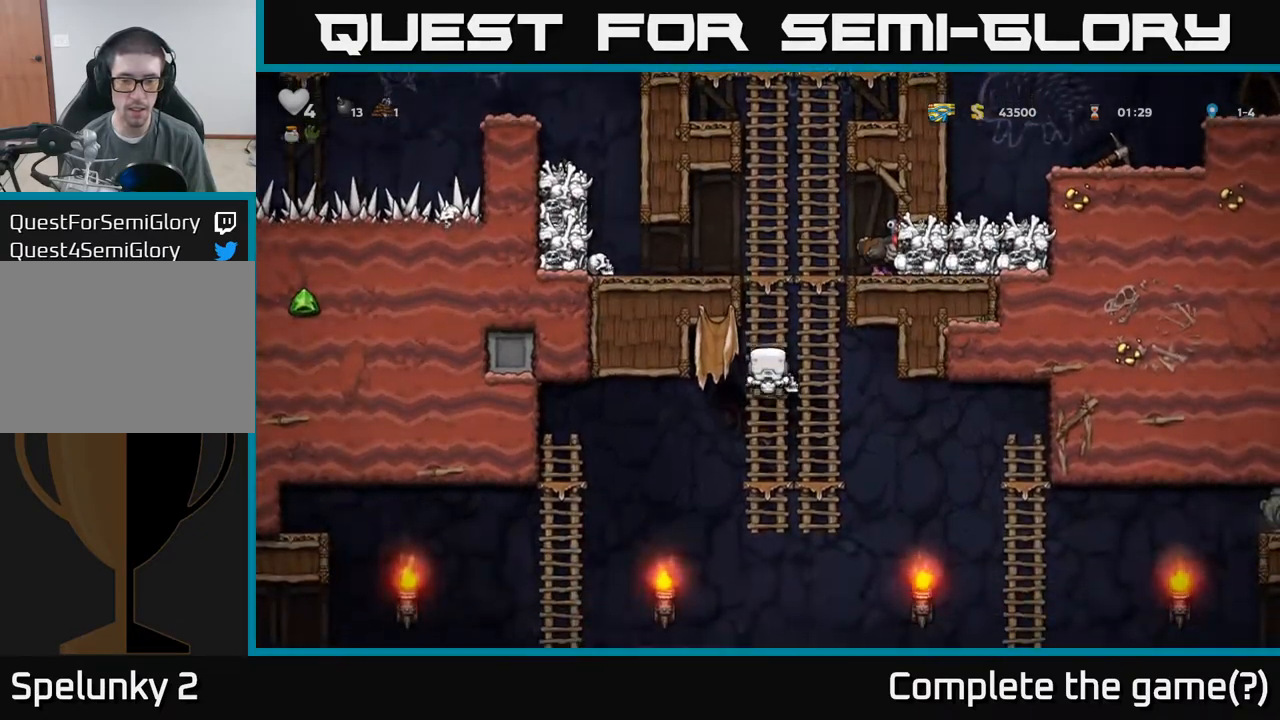
{"buttons": [], "left_stick": "down", "events": [[17, "A", "down"], [100, "A", "up"], [334, "left_stick", "up-right"], [467, "left_stick", "down"]]}
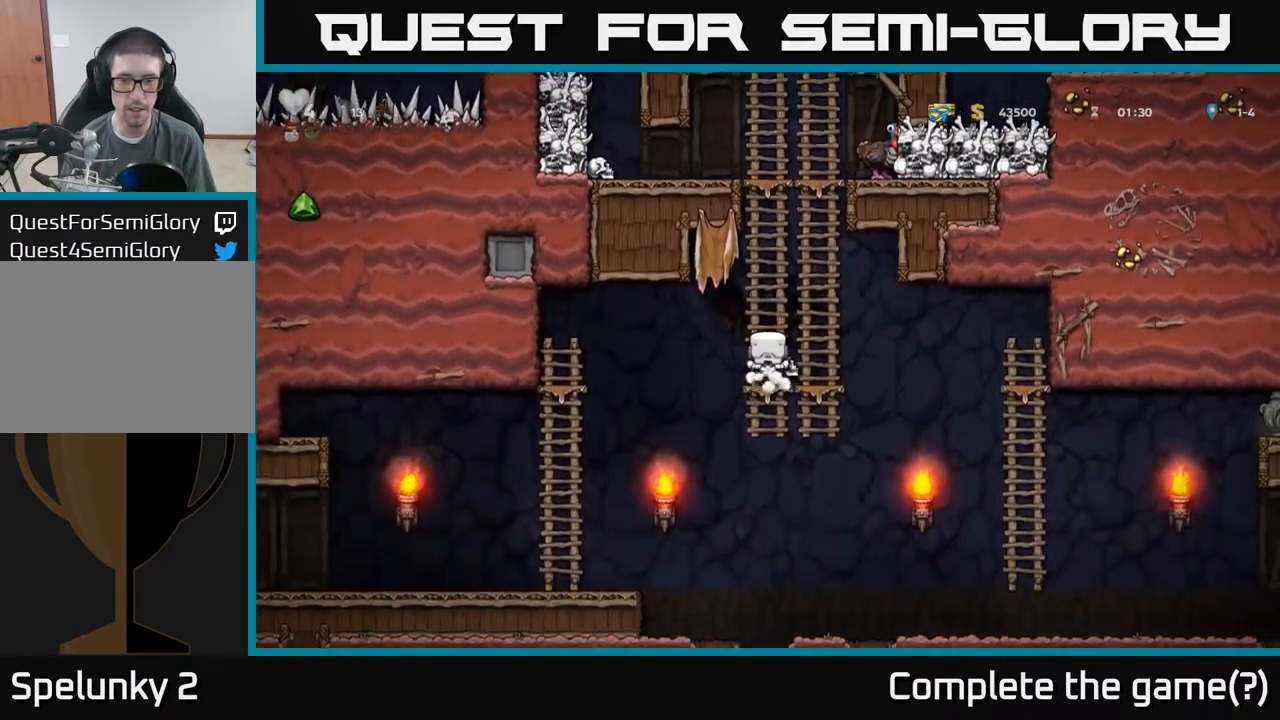
{"buttons": [], "left_stick": "right", "events": [[184, "A", "down"], [284, "A", "up"], [367, "left_stick", "right"]]}
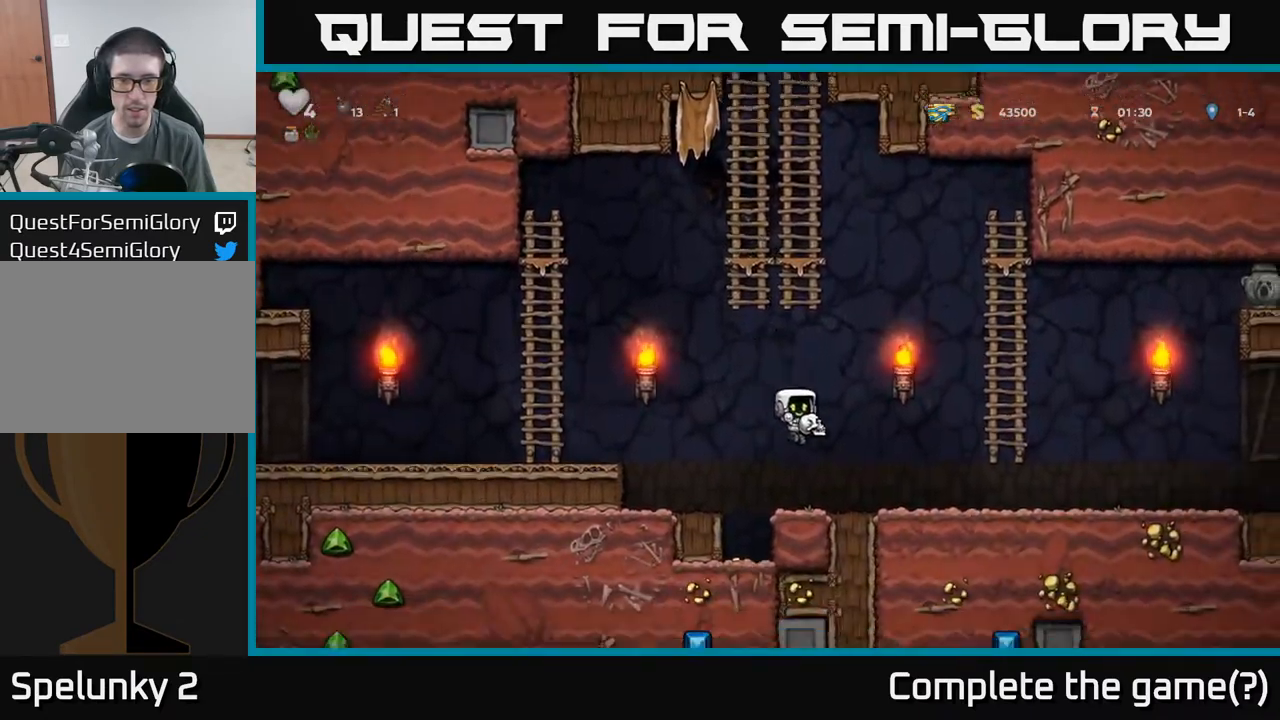
{"buttons": [], "left_stick": "center", "events": [[267, "left_stick", "center"]]}
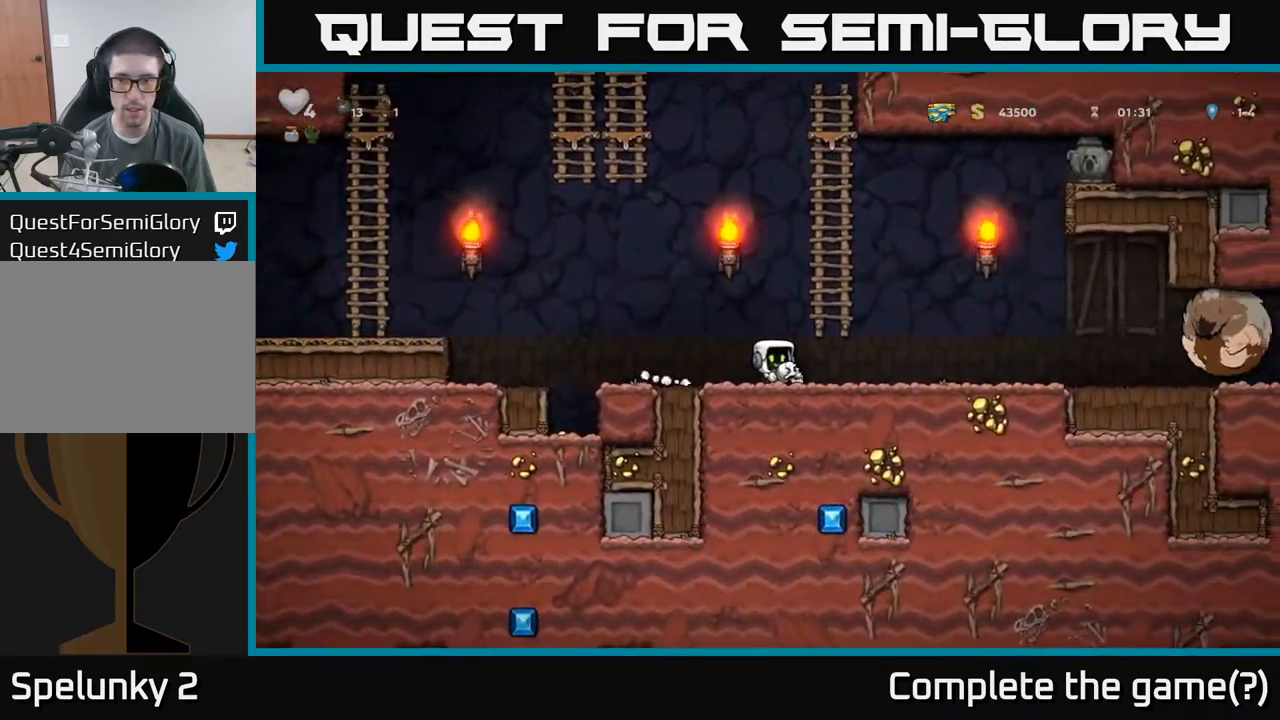
{"buttons": ["A"], "left_stick": "left", "events": [[184, "left_stick", "left"], [500, "A", "down"]]}
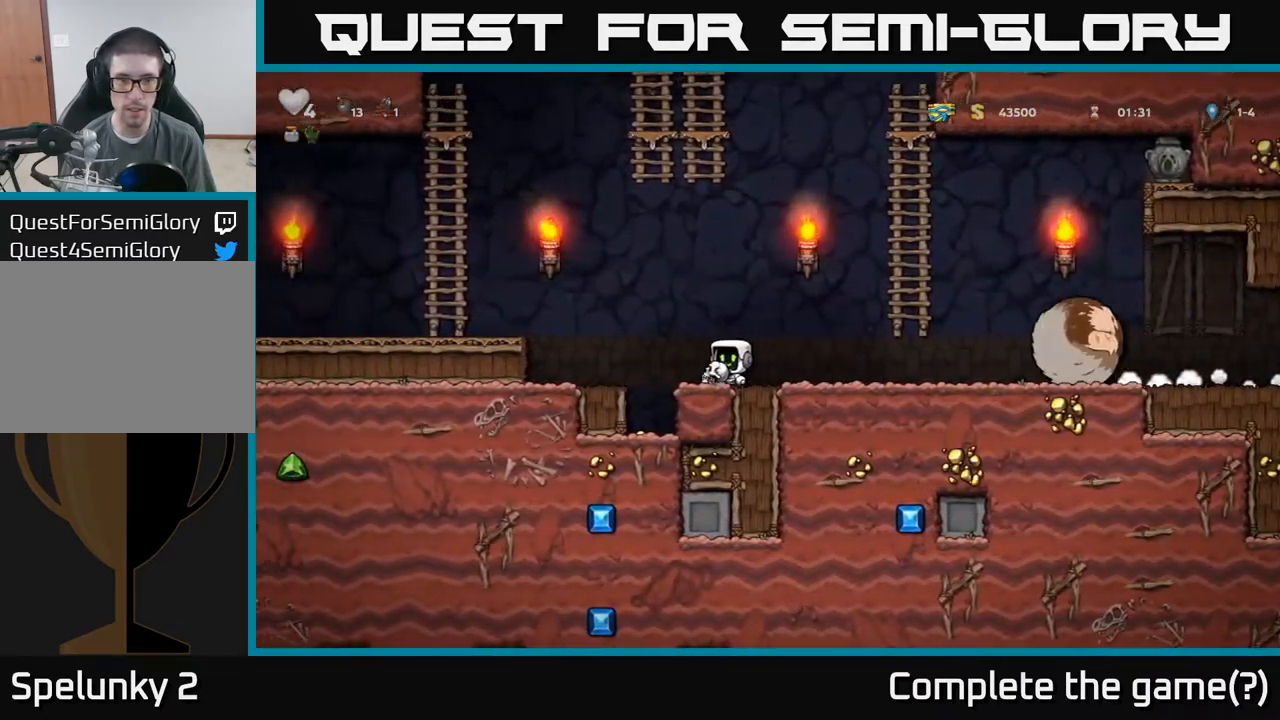
{"buttons": [], "left_stick": "left", "events": [[417, "A", "up"]]}
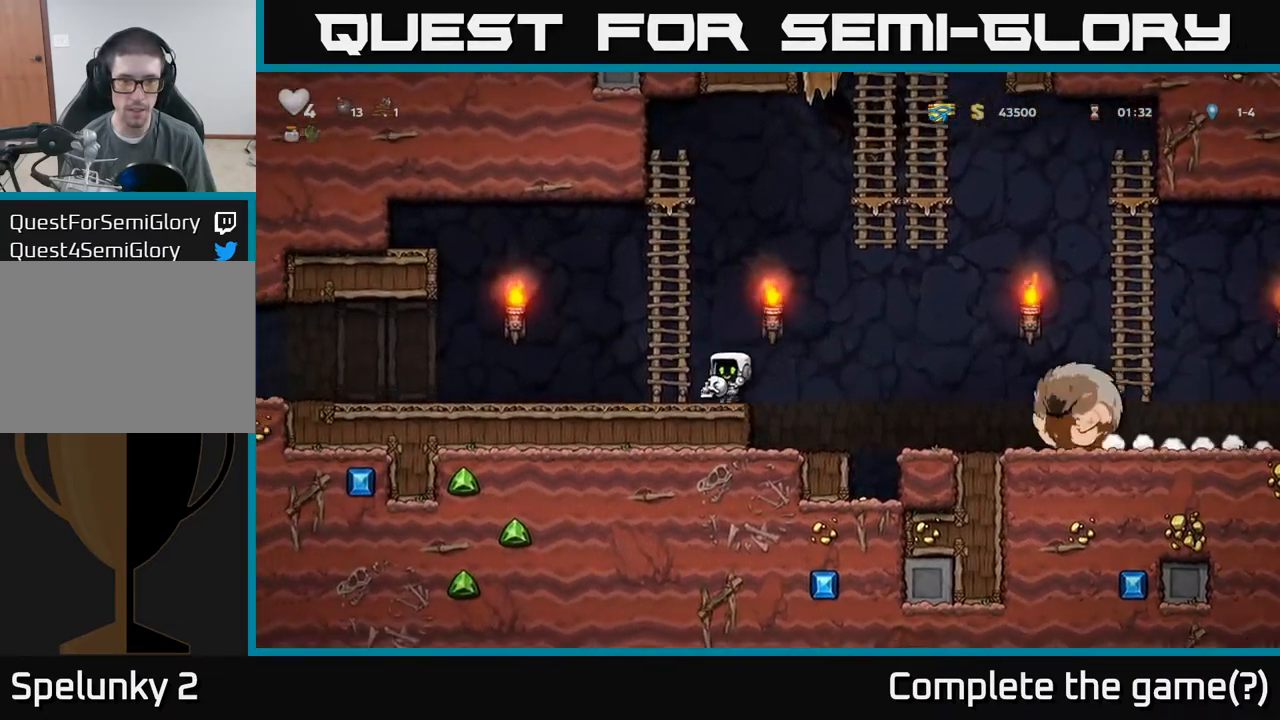
{"buttons": [], "left_stick": "up-right", "events": [[100, "left_stick", "up-right"]]}
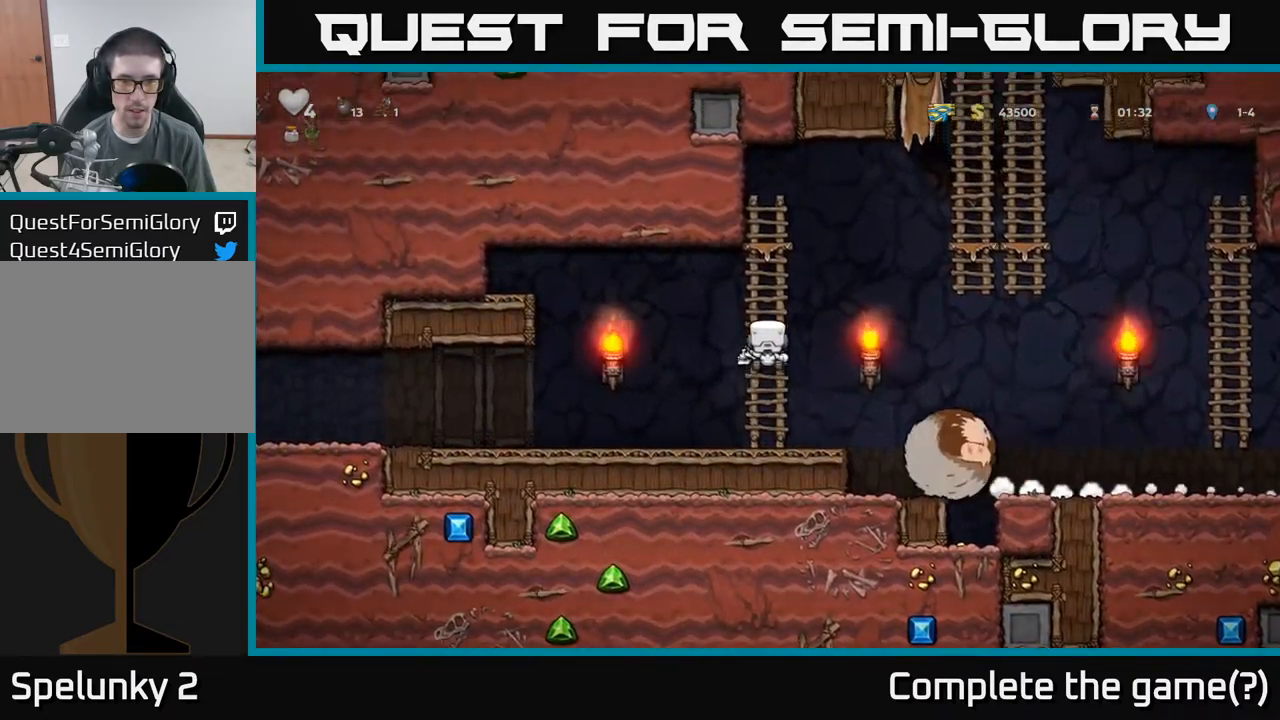
{"buttons": [], "left_stick": "center", "events": [[50, "left_stick", "right"], [84, "A", "down"], [200, "A", "up"], [417, "left_stick", "center"]]}
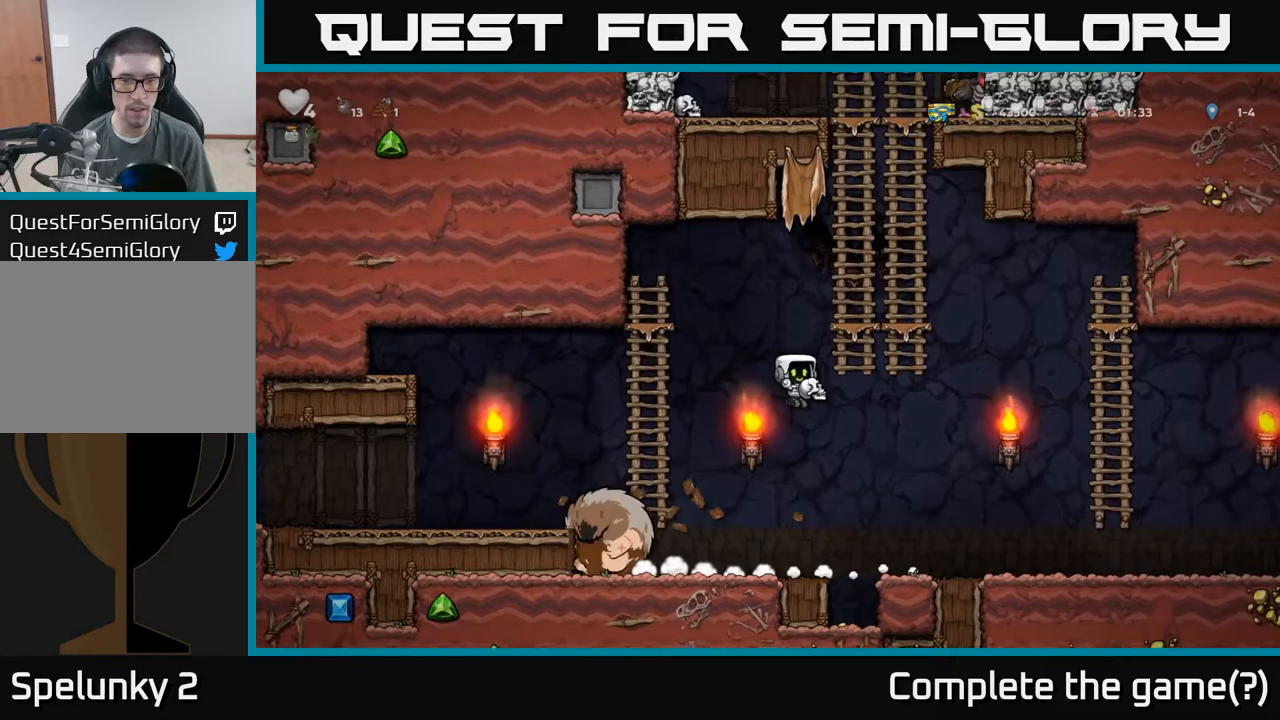
{"buttons": ["X"], "left_stick": "left", "events": [[67, "left_stick", "left"], [483, "X", "down"]]}
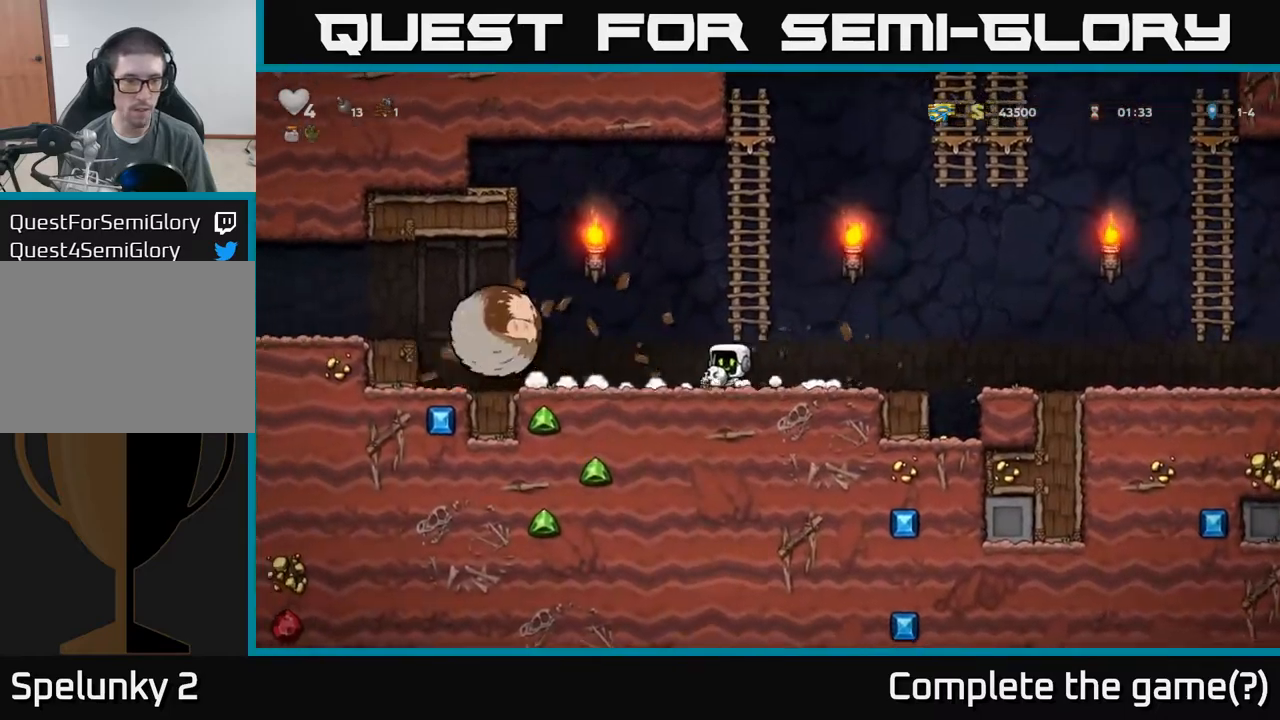
{"buttons": [], "left_stick": "right", "events": [[83, "X", "up"], [233, "left_stick", "right"]]}
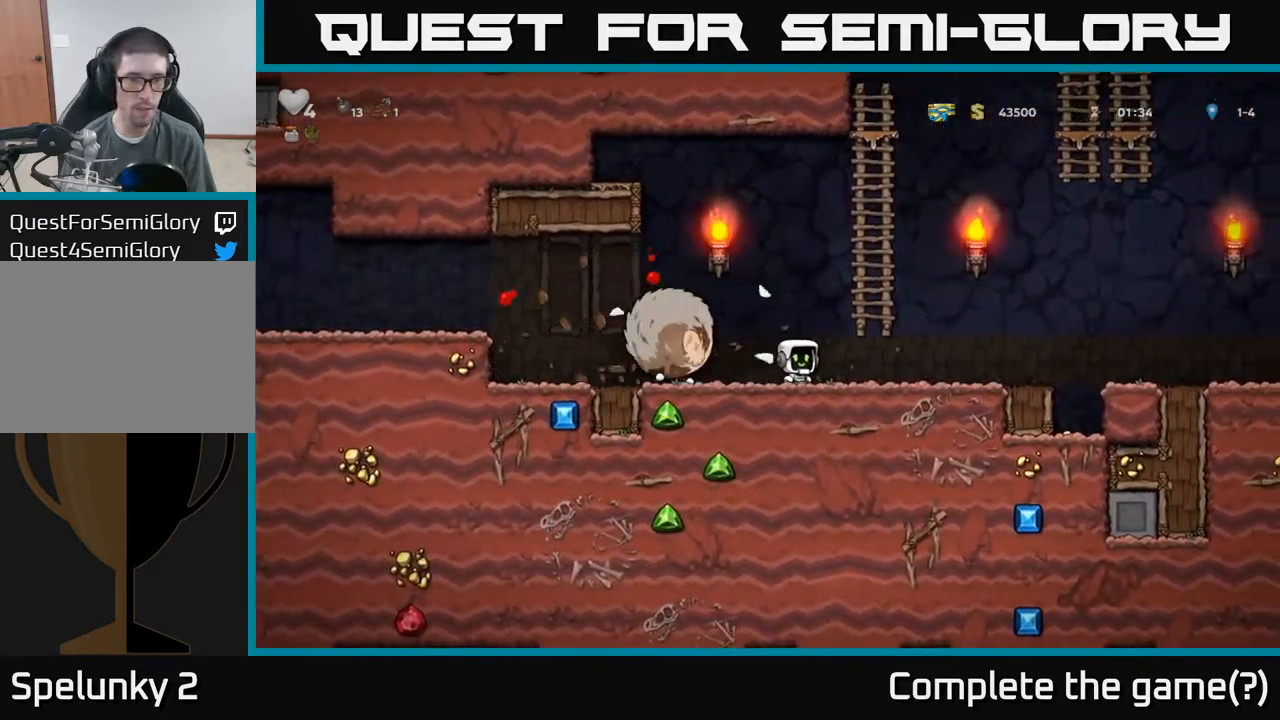
{"buttons": ["A"], "left_stick": "right", "events": [[83, "A", "down"]]}
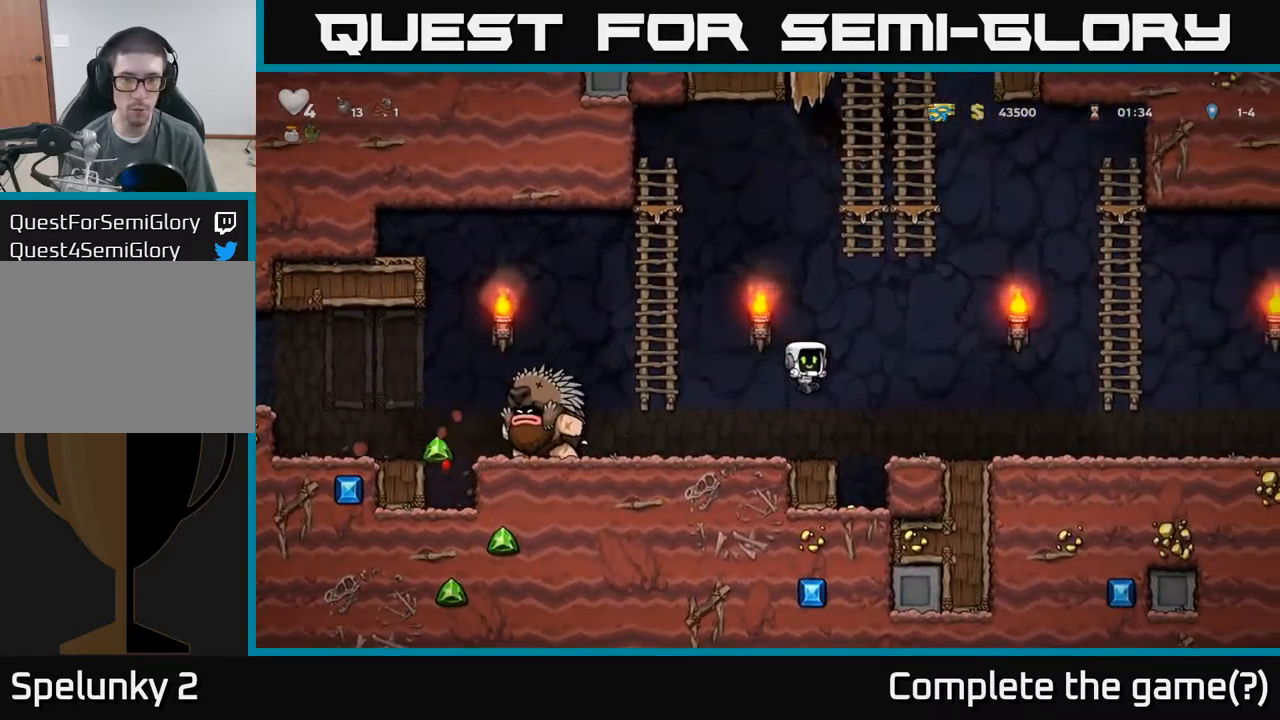
{"buttons": ["A"], "left_stick": "right", "events": [[83, "A", "up"], [500, "A", "down"]]}
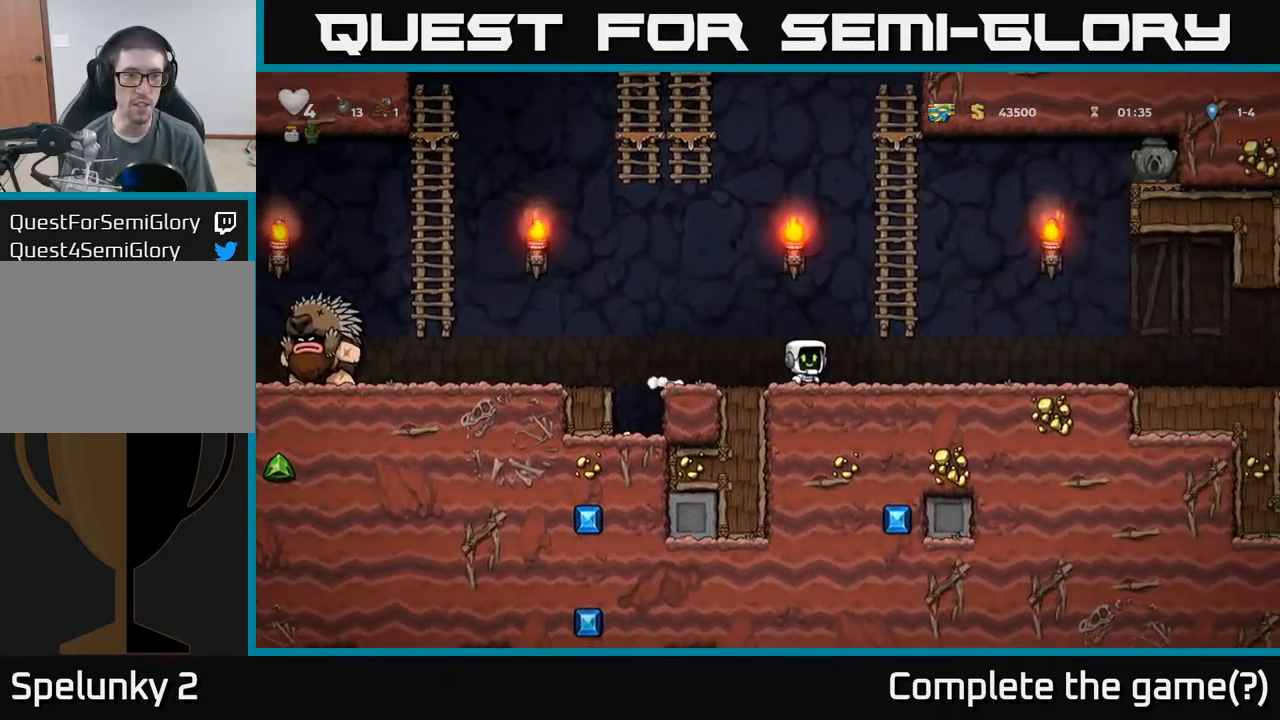
{"buttons": [], "left_stick": "left", "events": [[150, "left_stick", "up-right"], [233, "A", "up"], [383, "left_stick", "up"], [483, "left_stick", "left"]]}
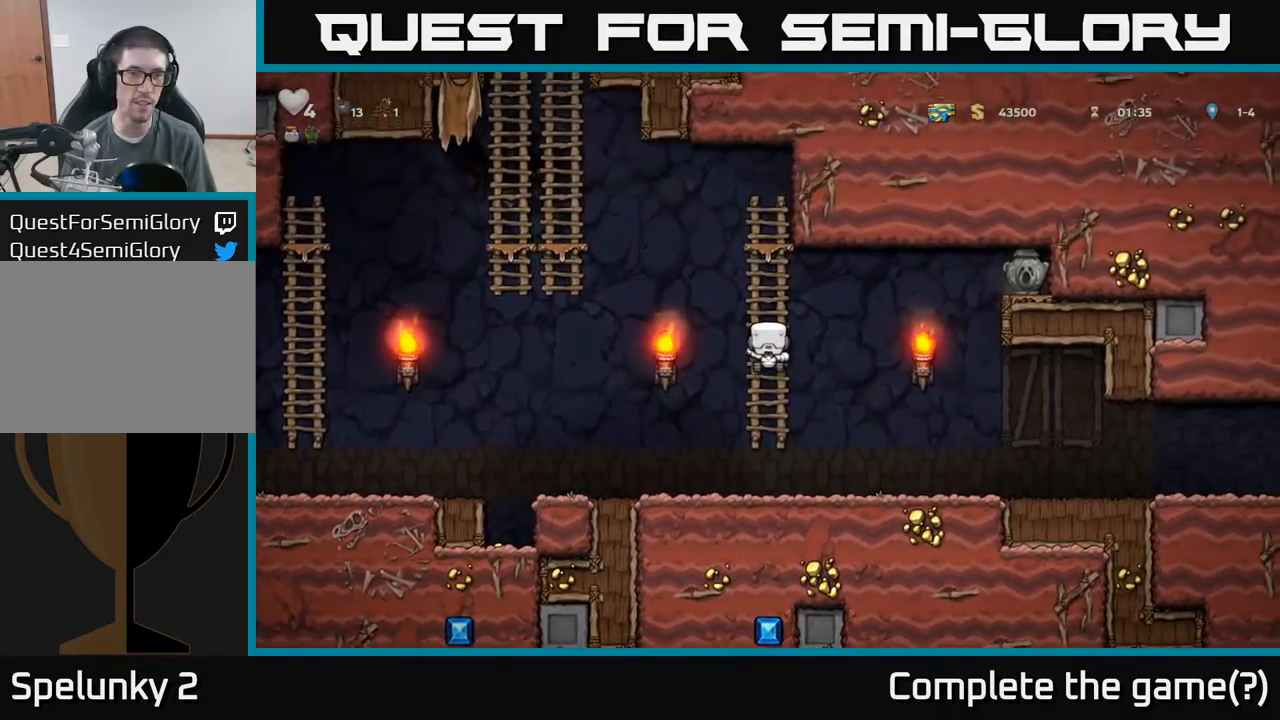
{"buttons": ["A"], "left_stick": "up", "events": [[67, "A", "down"], [450, "left_stick", "up"]]}
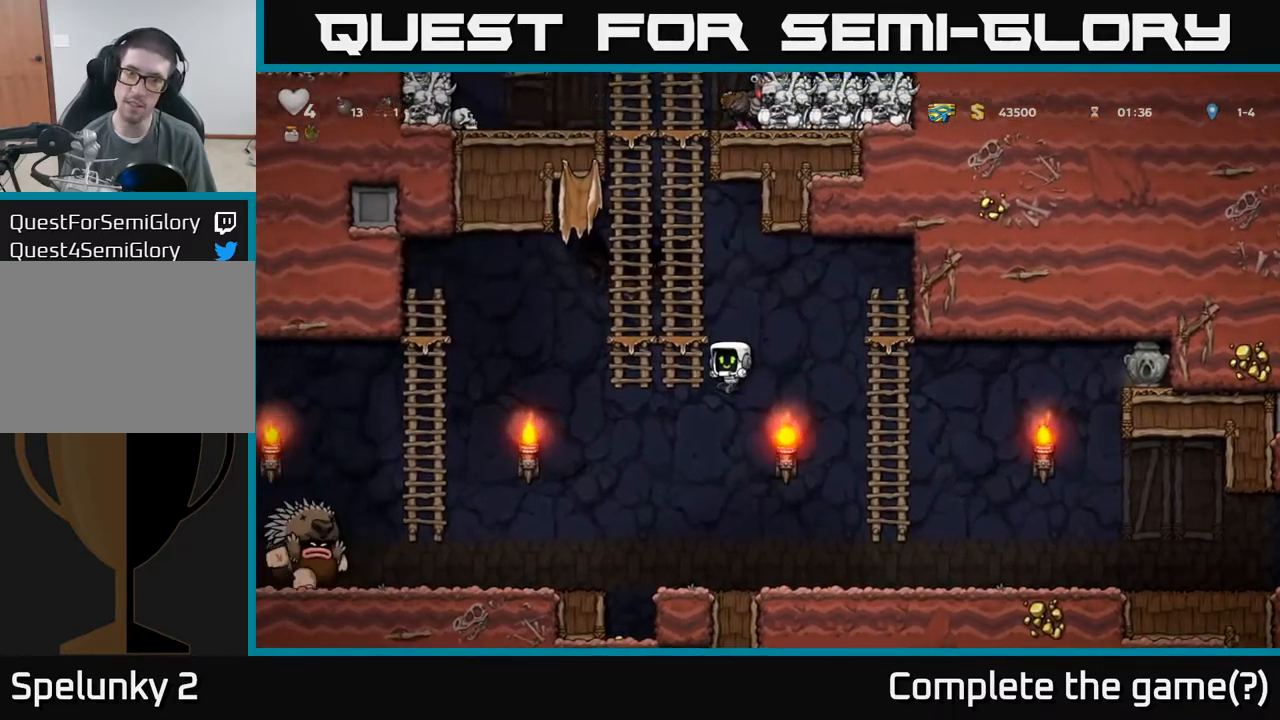
{"buttons": [], "left_stick": "up-right", "events": [[50, "A", "up"], [50, "left_stick", "up-right"]]}